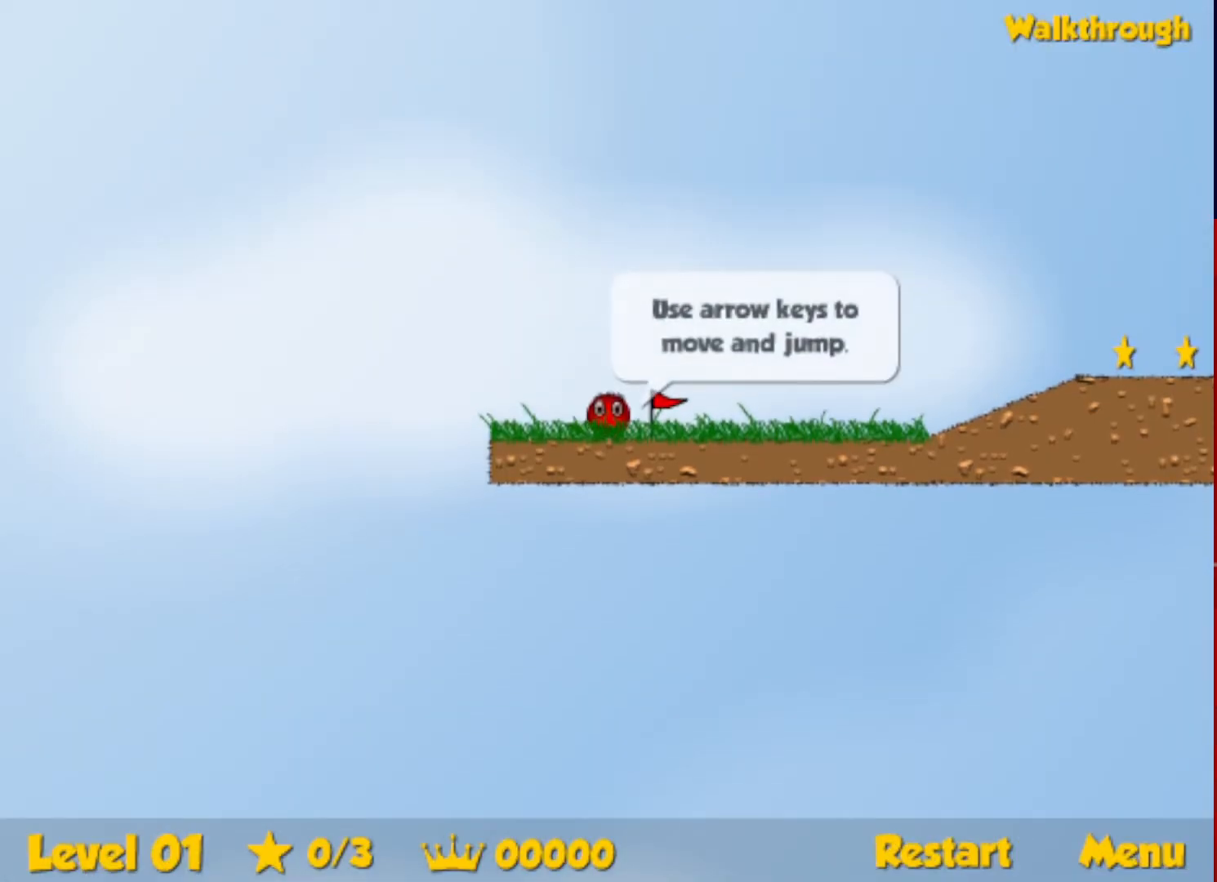
Gameplay with keyboard; each line is a JSON object with the keys held at the frame after it. "events" lists presses ("down") and releases ("up") of "down", "escape", "left", "r", "right" and "up" between this image and that frame as [ms after this image, input, new state], when the widget could be followed in between. No other keys are recorded. Mouse input is not recorded.
{"keys": ["right"], "events": [[150, "right", "down"]]}
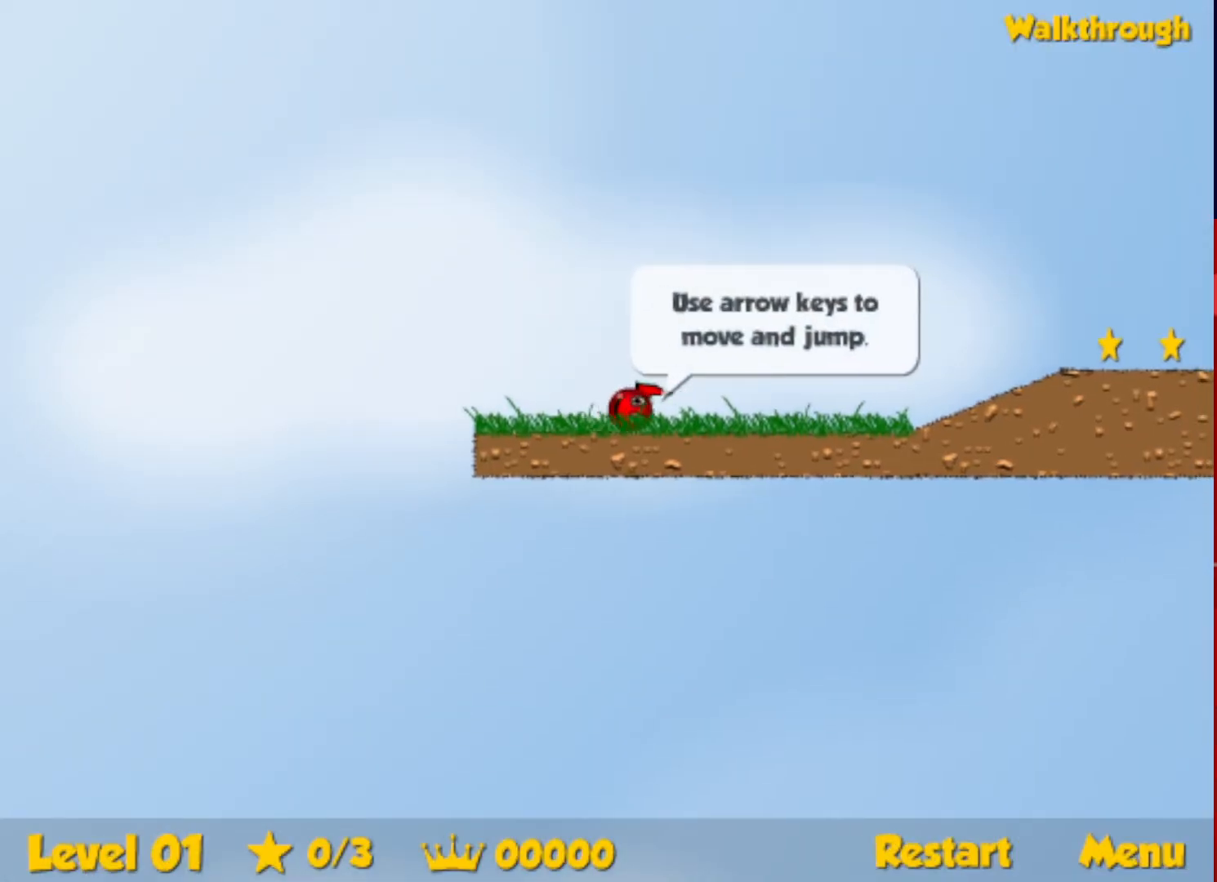
{"keys": ["right"], "events": []}
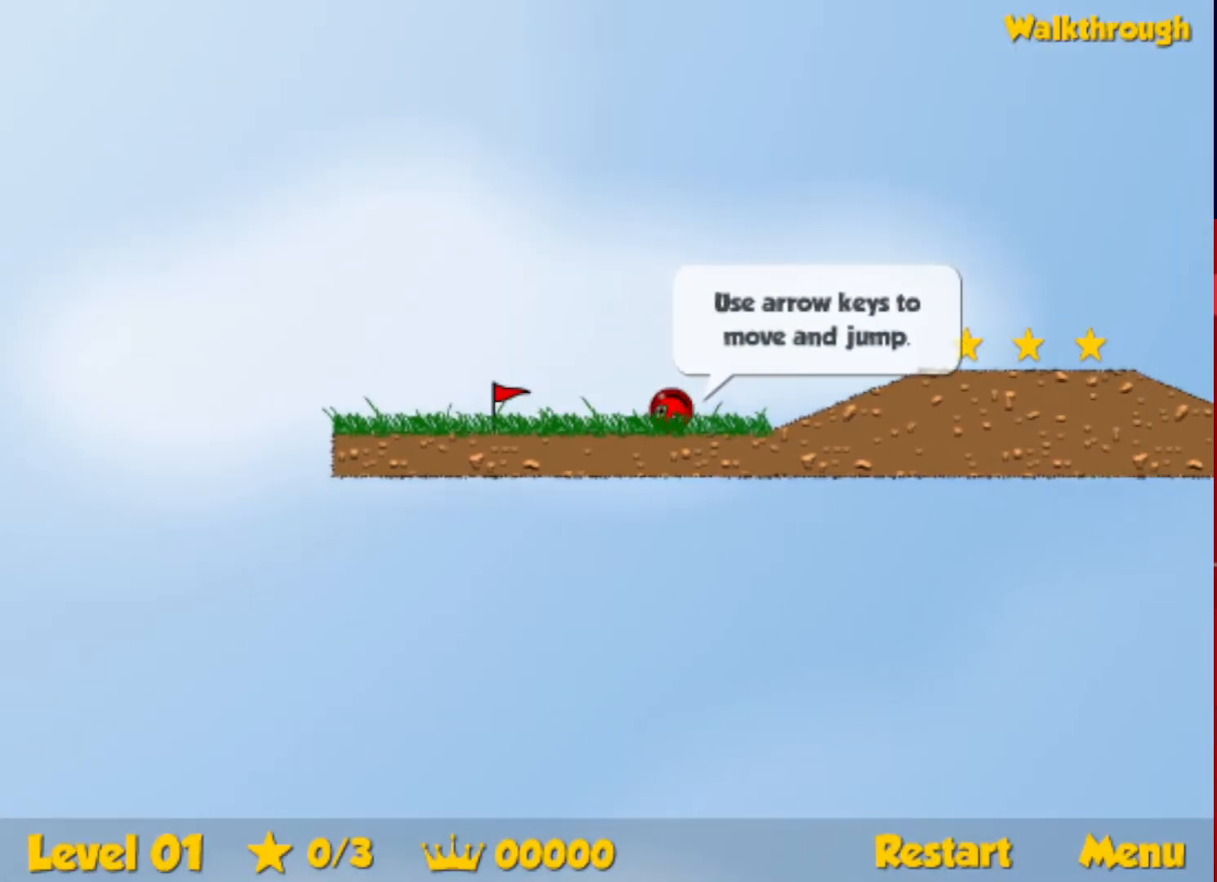
{"keys": ["right", "up"], "events": [[134, "up", "down"], [167, "up", "up"], [467, "up", "down"]]}
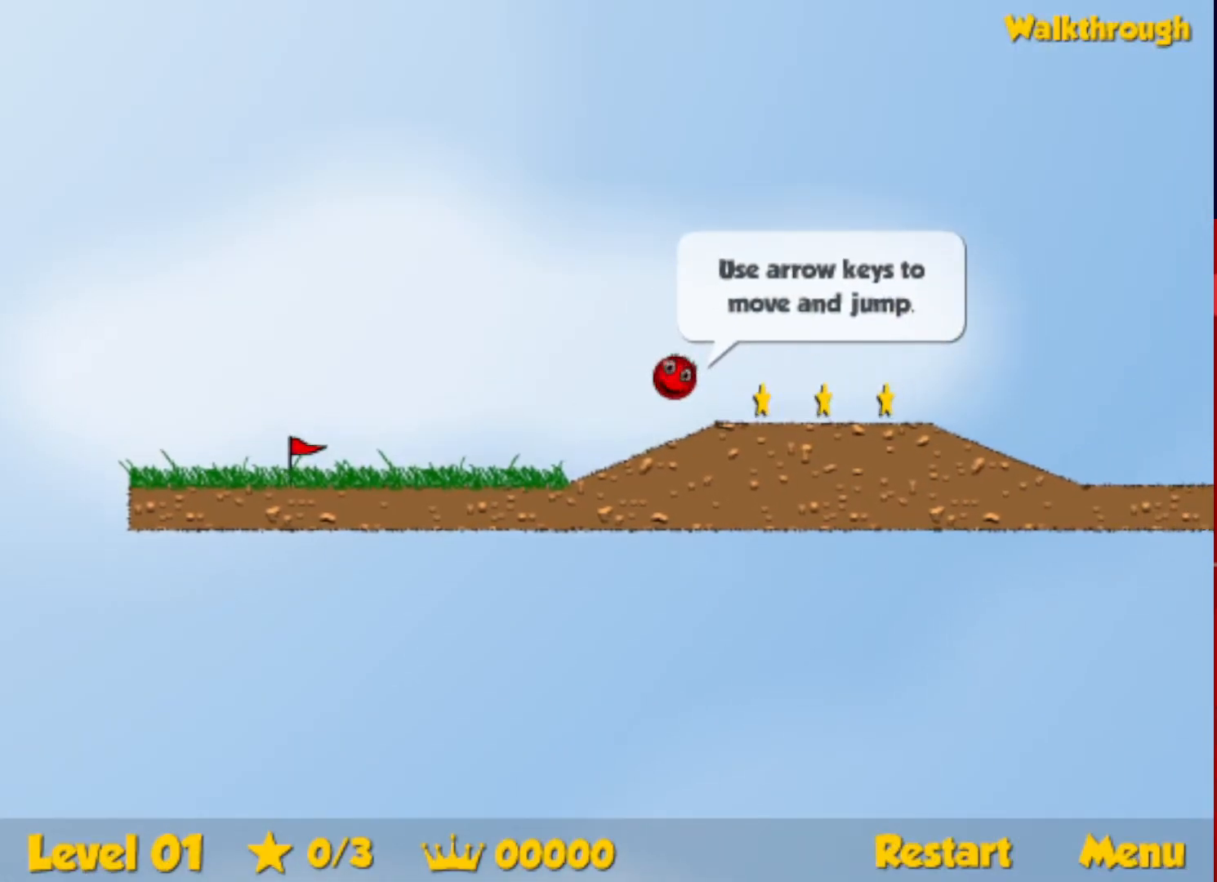
{"keys": ["right"], "events": [[50, "up", "up"]]}
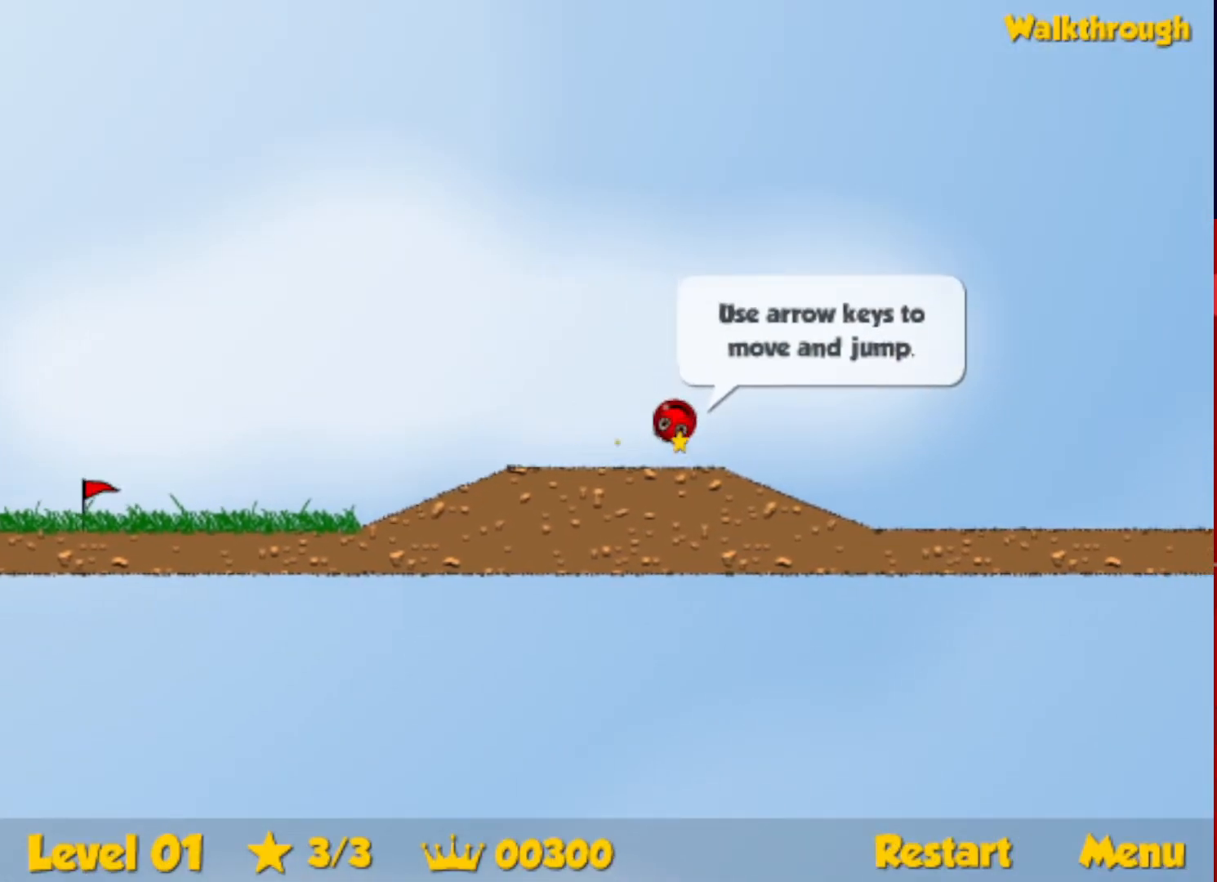
{"keys": ["right", "up"], "events": [[467, "up", "down"]]}
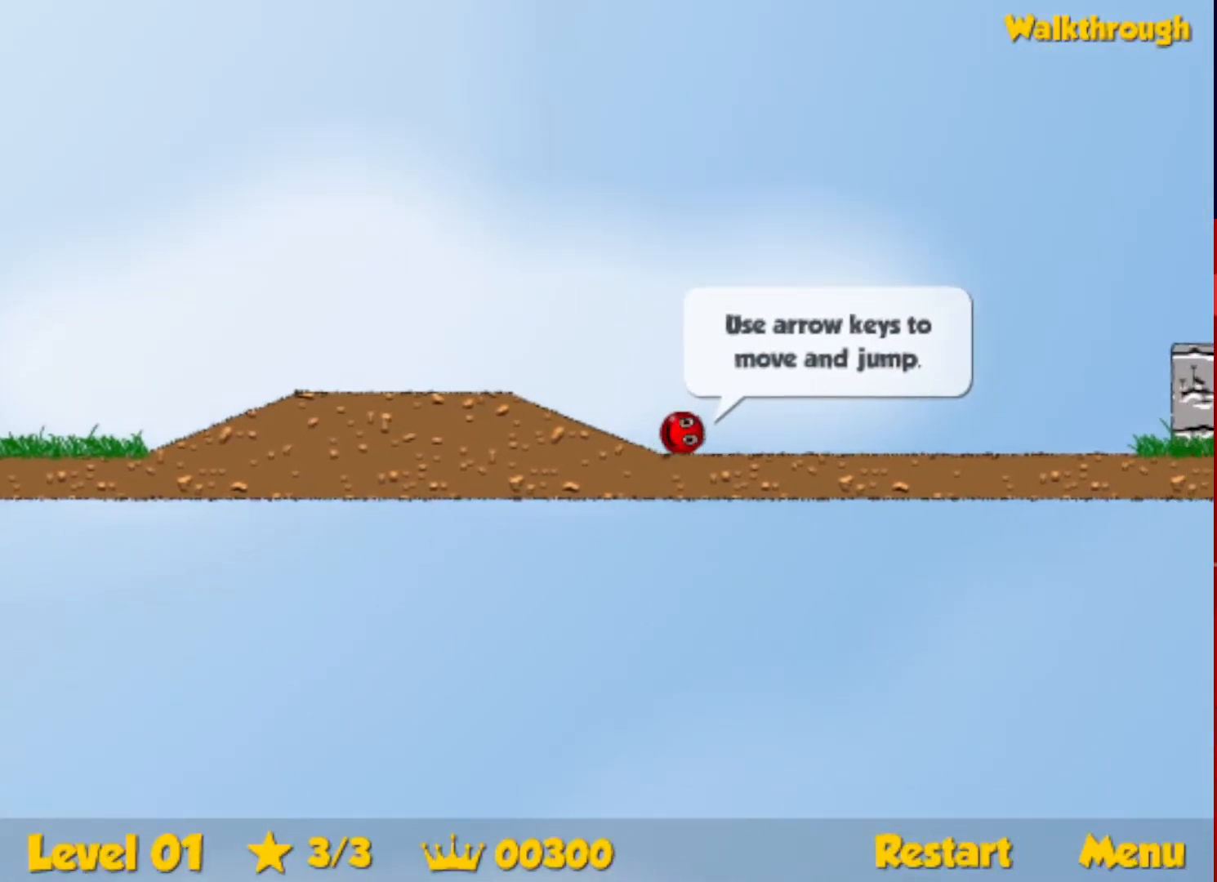
{"keys": ["right"], "events": [[484, "up", "up"]]}
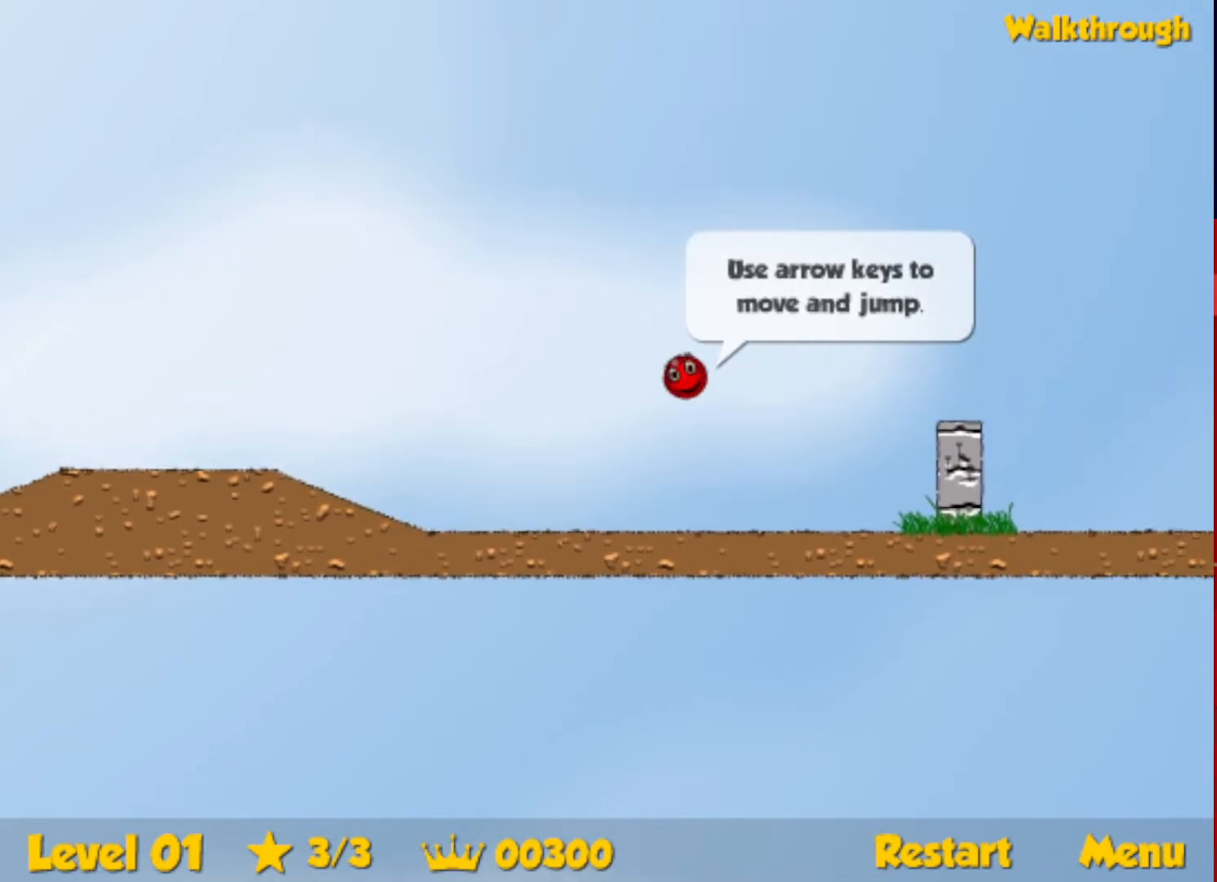
{"keys": ["right"], "events": []}
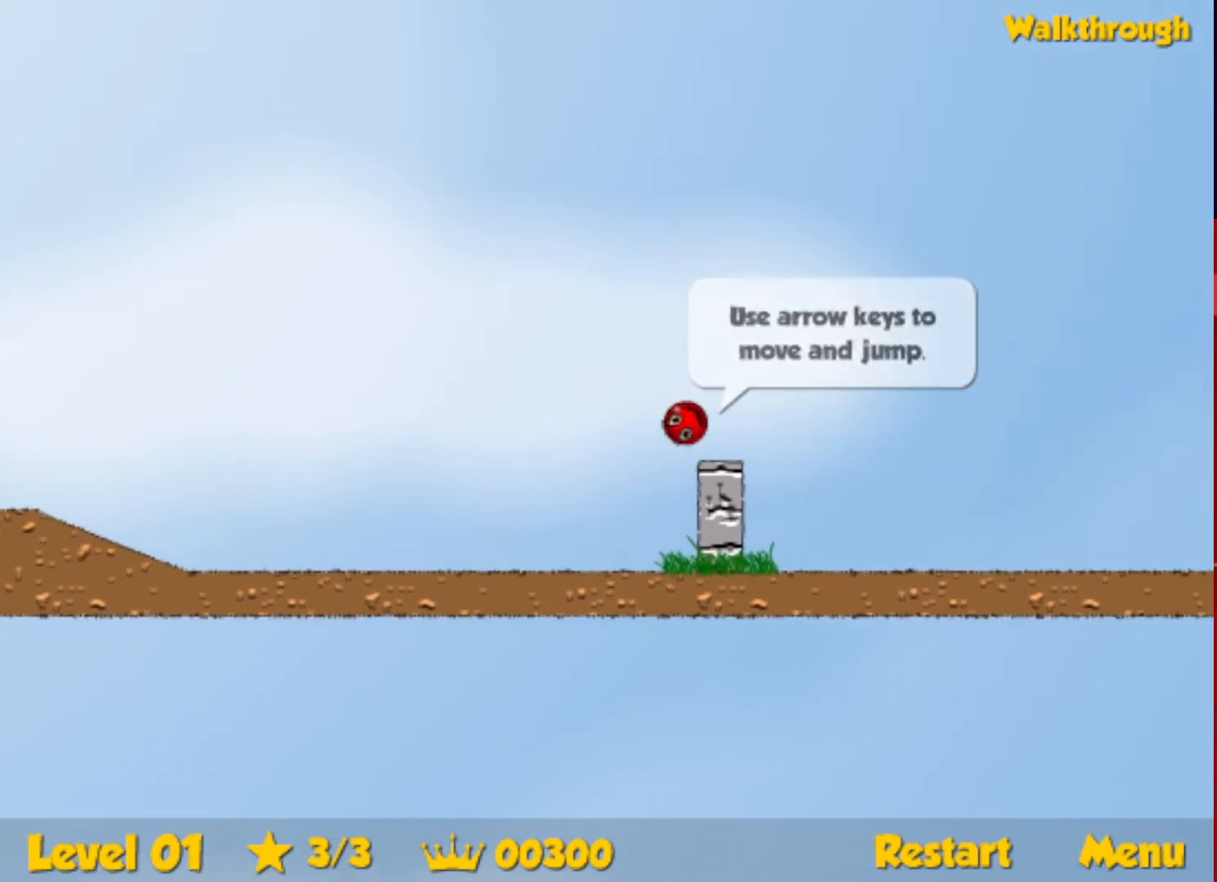
{"keys": ["right", "up"], "events": [[417, "up", "down"]]}
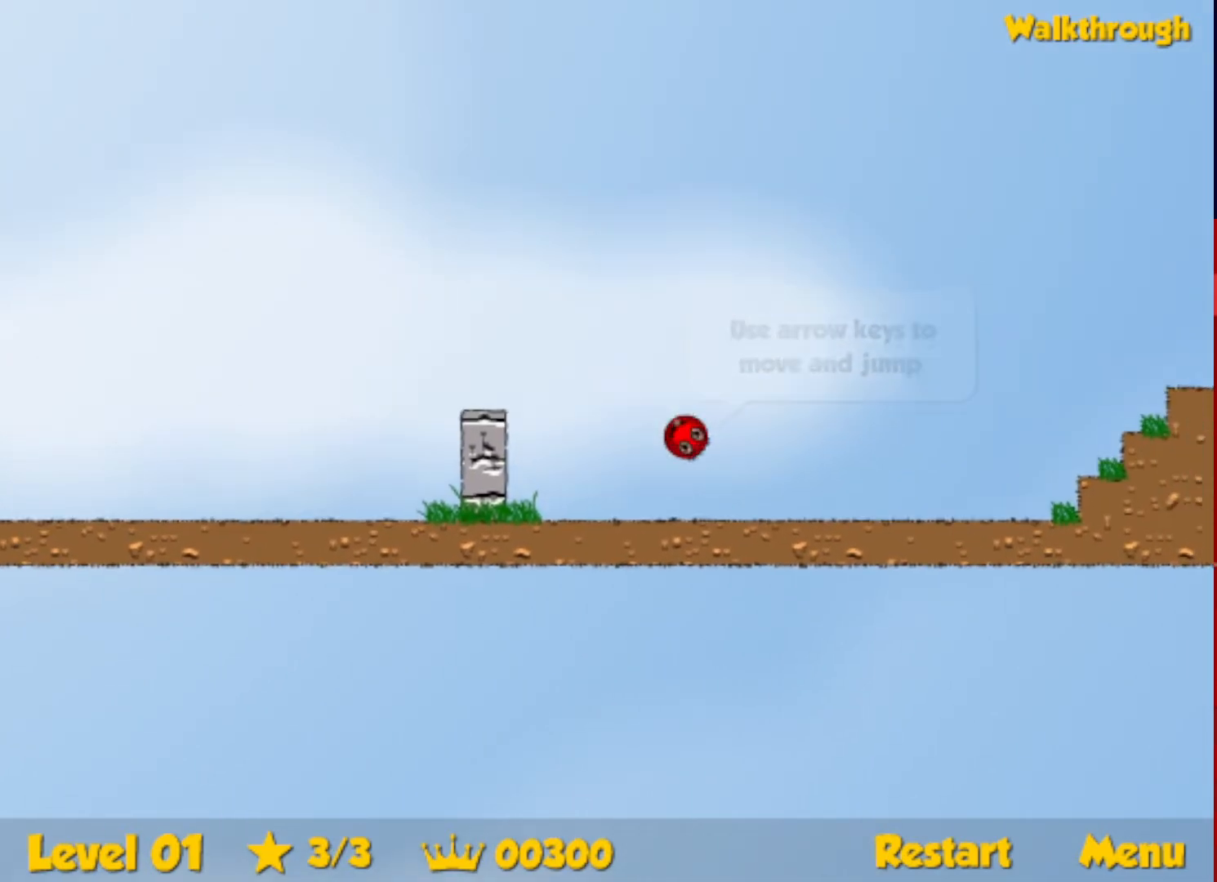
{"keys": ["right", "up"], "events": []}
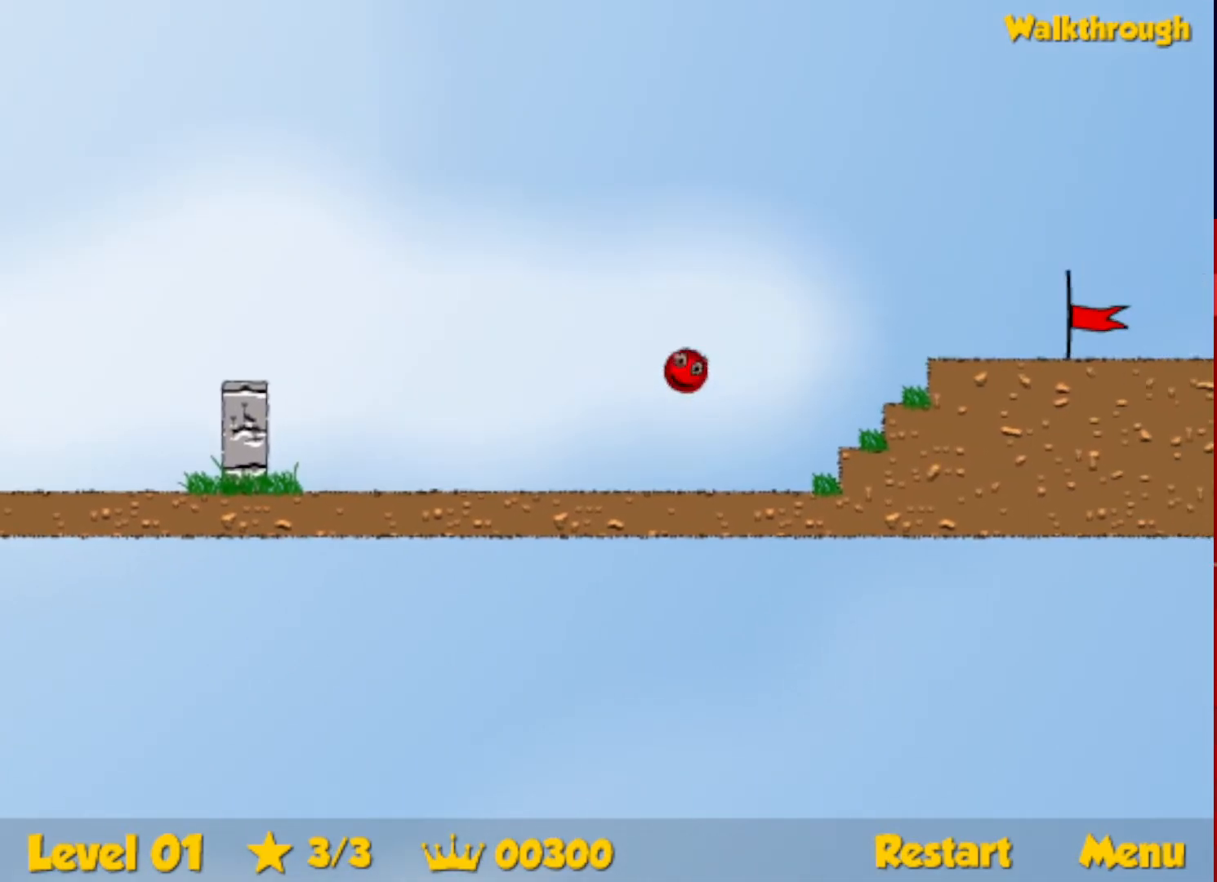
{"keys": ["right"], "events": [[134, "up", "up"]]}
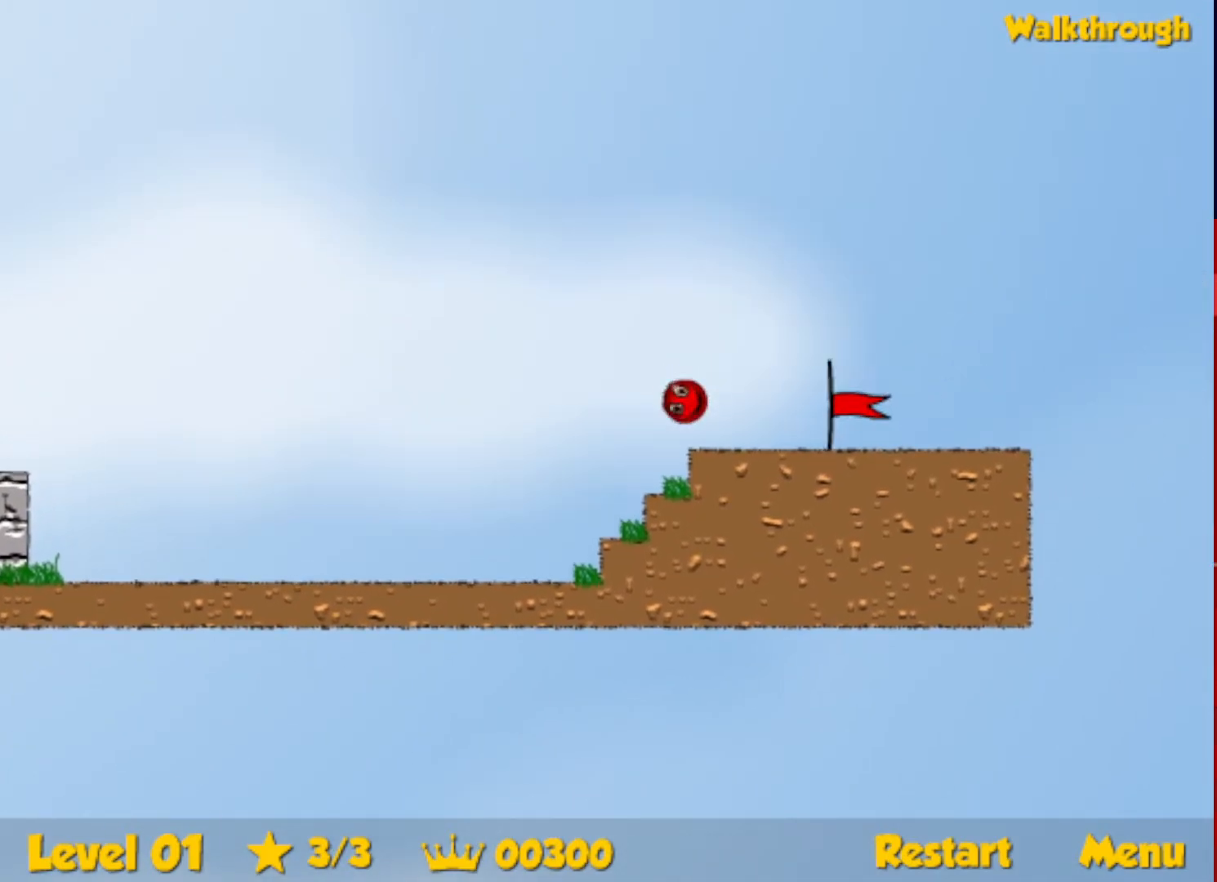
{"keys": ["right"], "events": []}
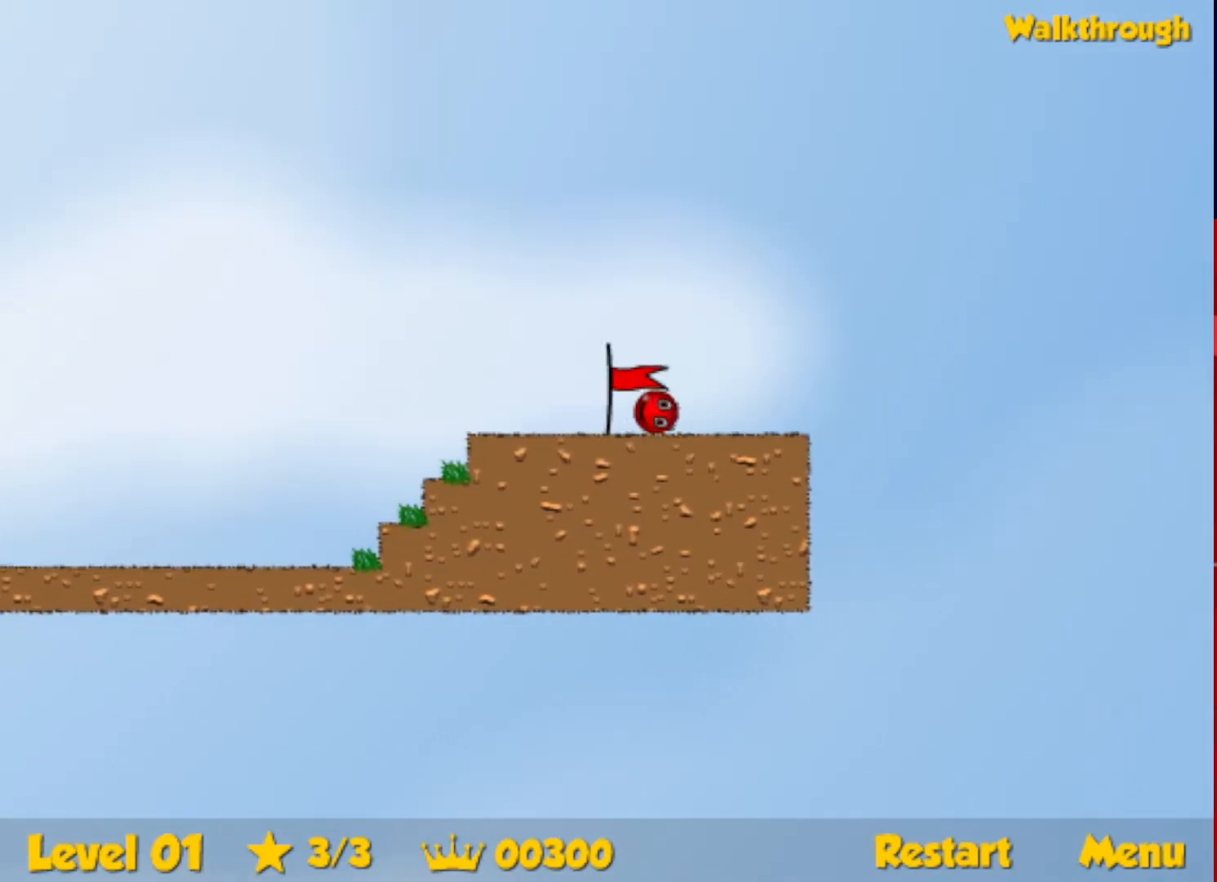
{"keys": ["right"], "events": [[117, "right", "up"], [217, "right", "down"]]}
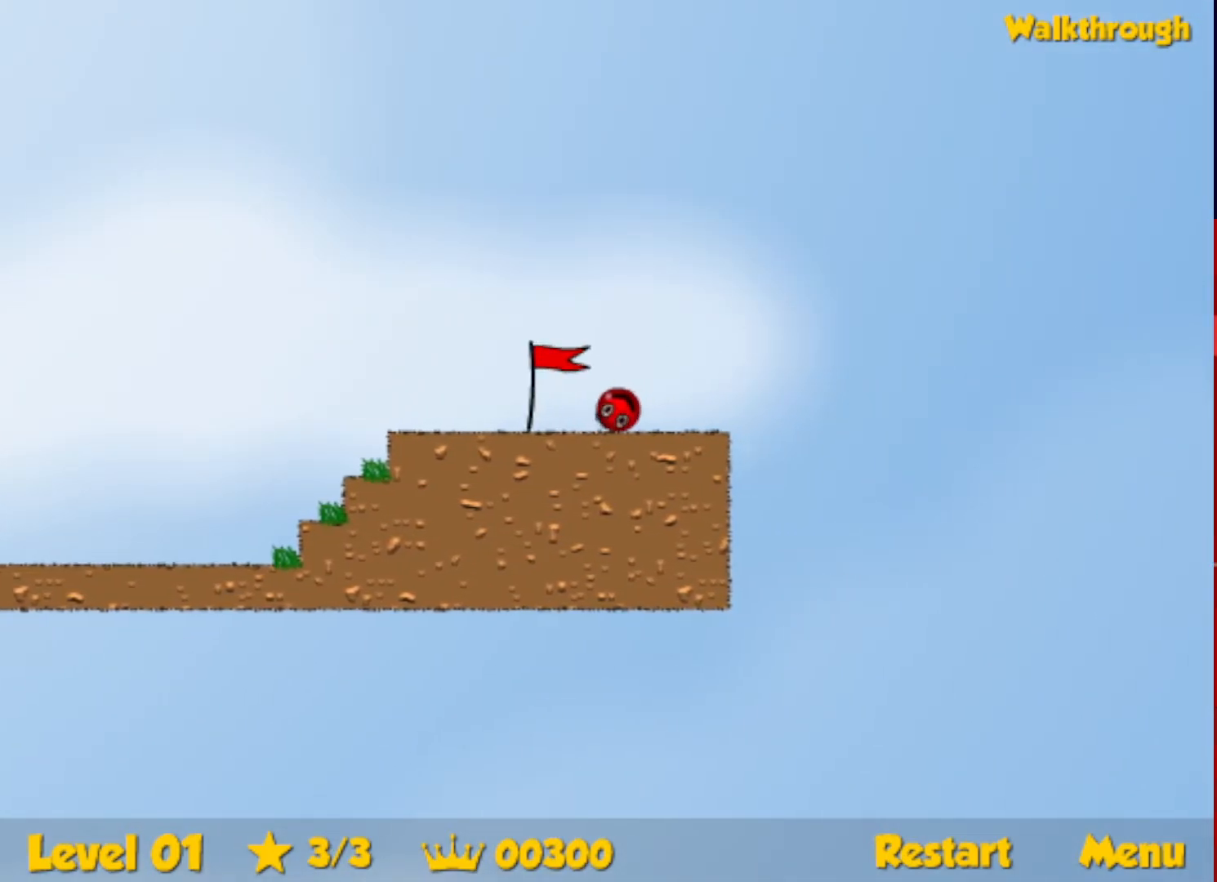
{"keys": ["right"], "events": []}
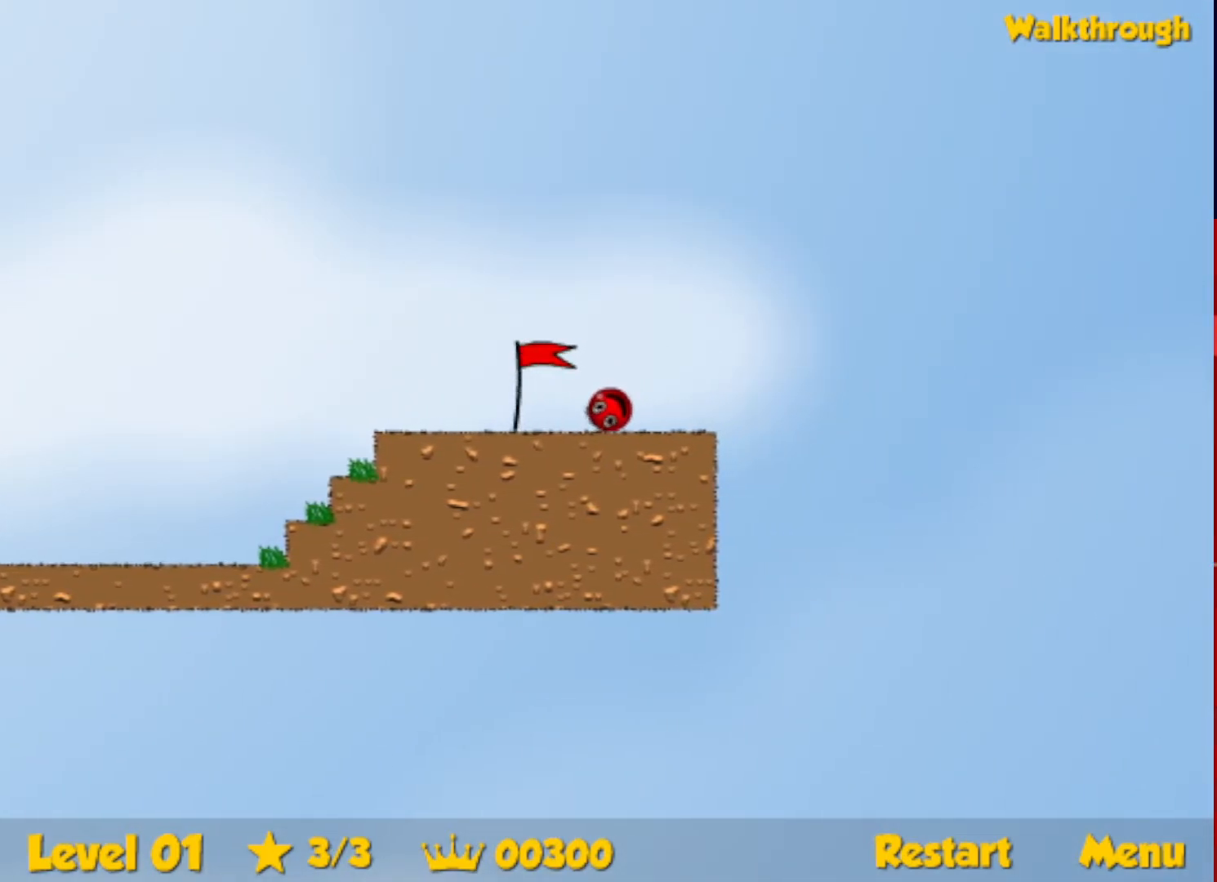
{"keys": ["right"], "events": []}
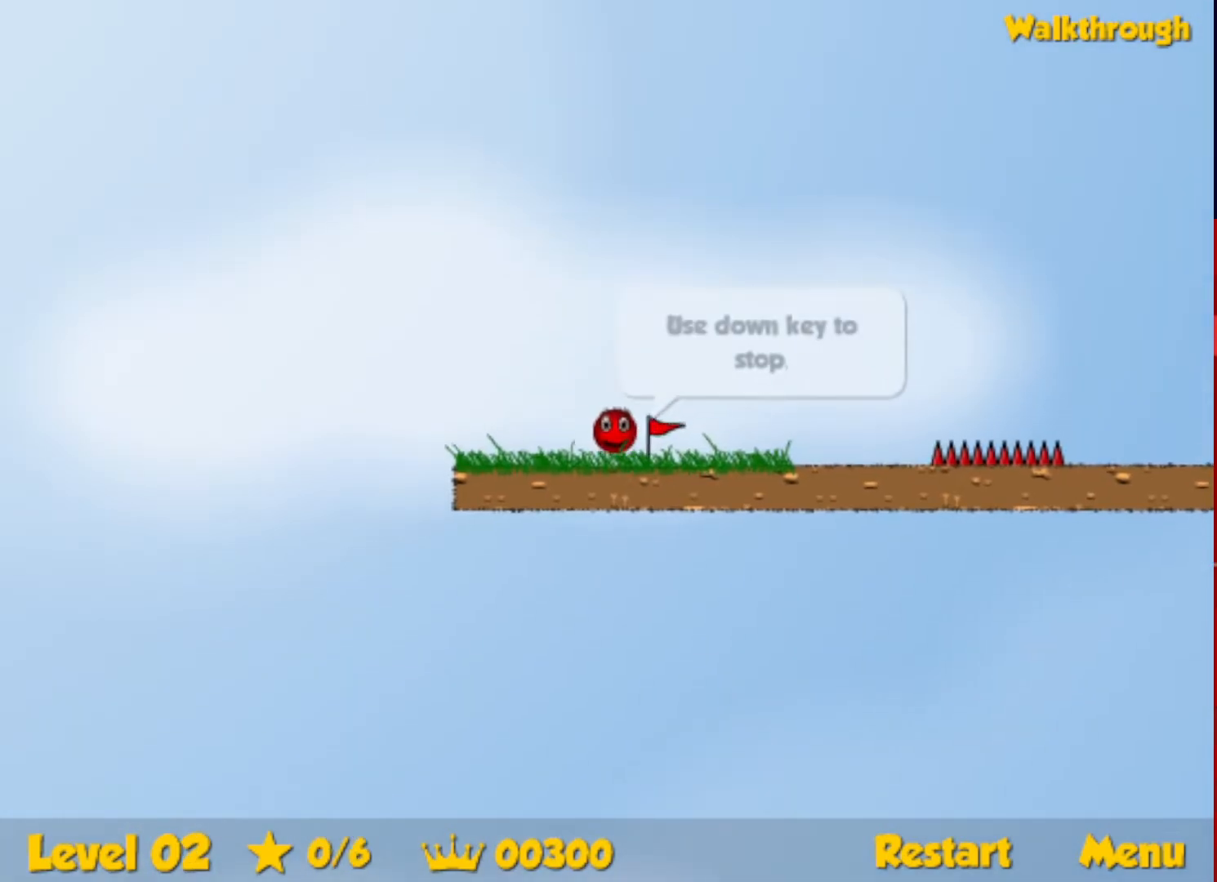
{"keys": ["escape", "right", "up"], "events": [[484, "escape", "down"], [484, "up", "down"]]}
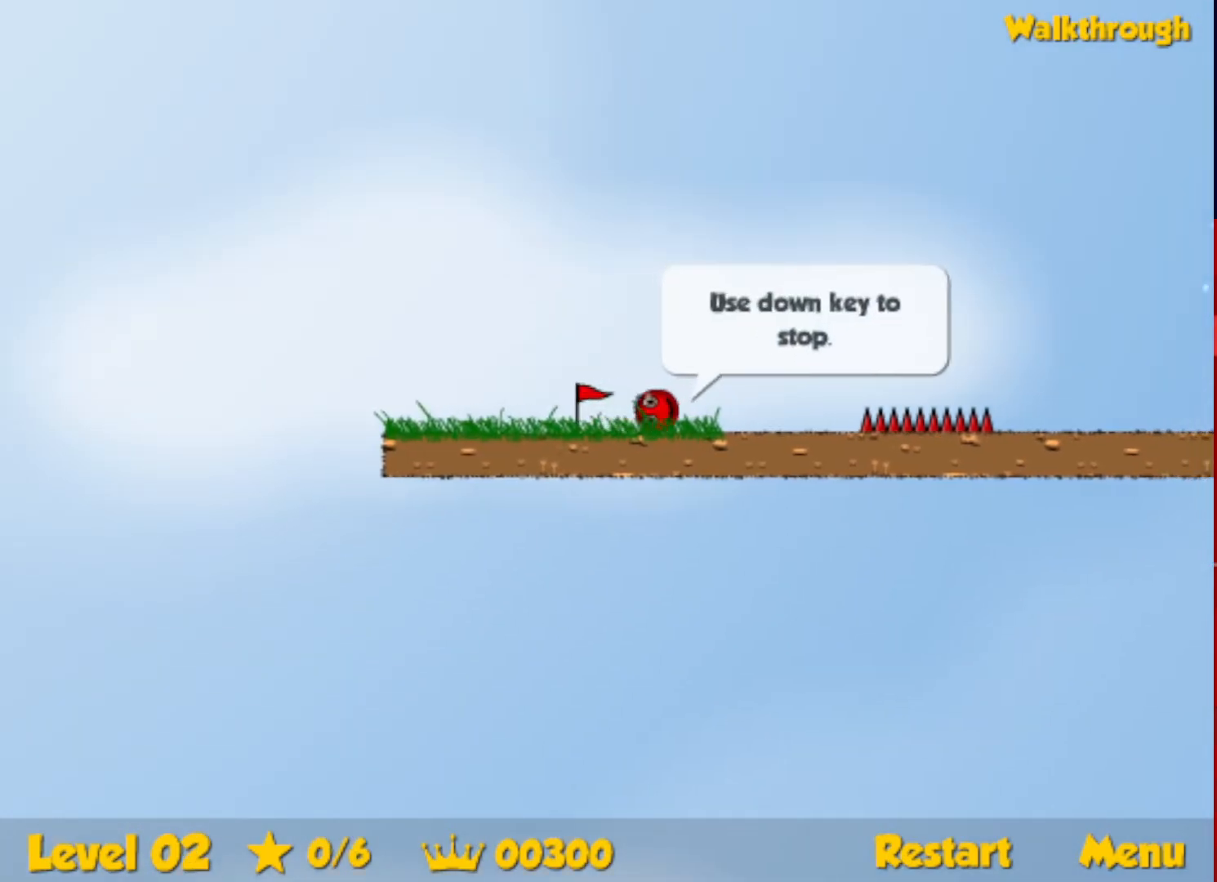
{"keys": ["right", "up"], "events": [[84, "escape", "up"]]}
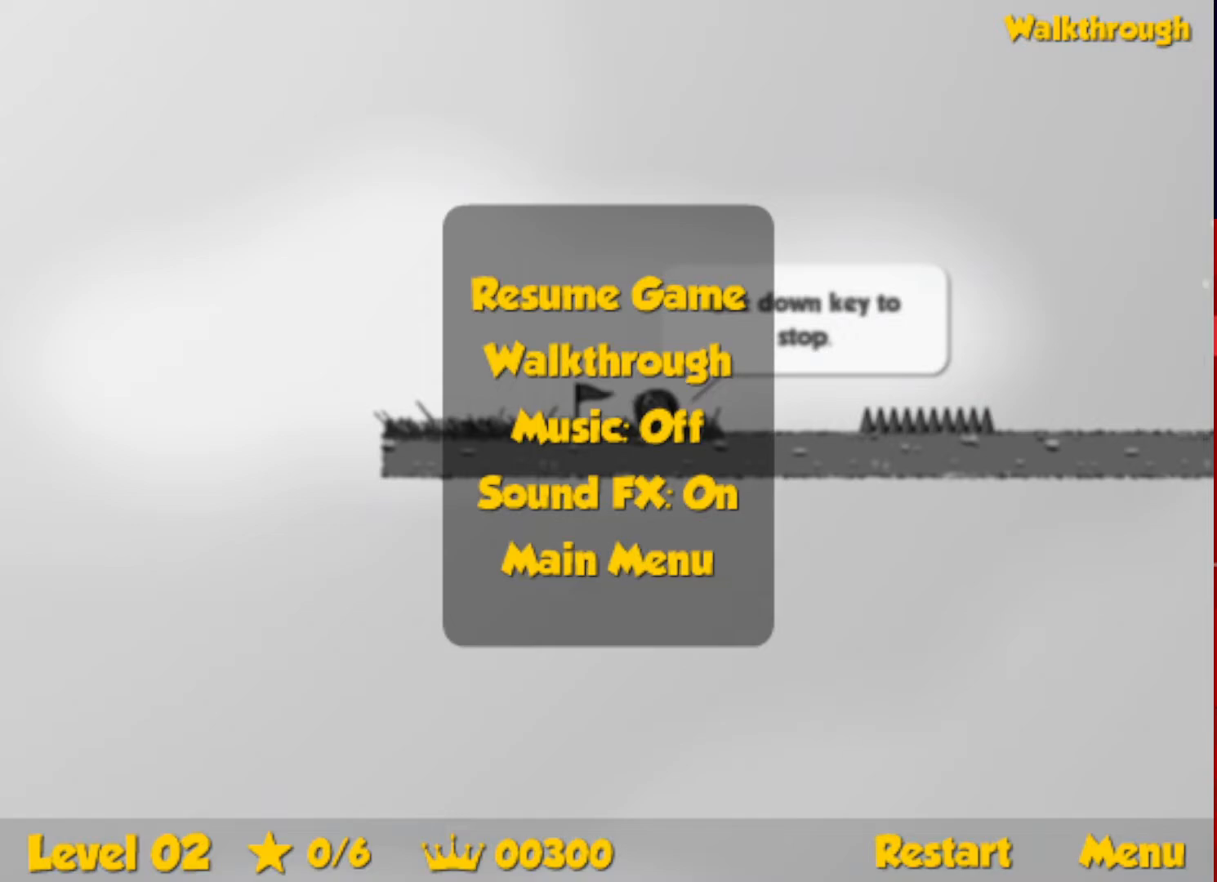
{"keys": [], "events": [[34, "escape", "down"], [67, "up", "up"], [84, "right", "up"], [117, "escape", "up"]]}
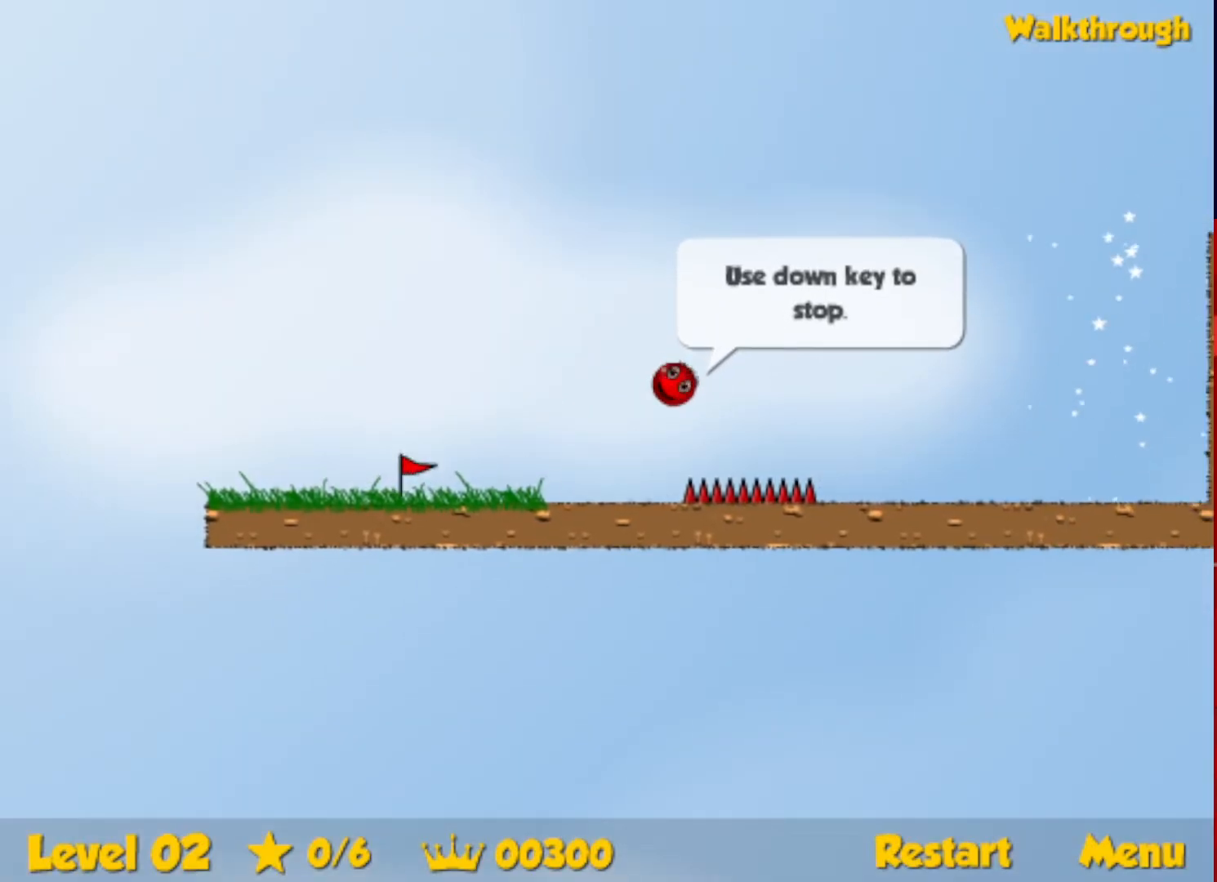
{"keys": [], "events": []}
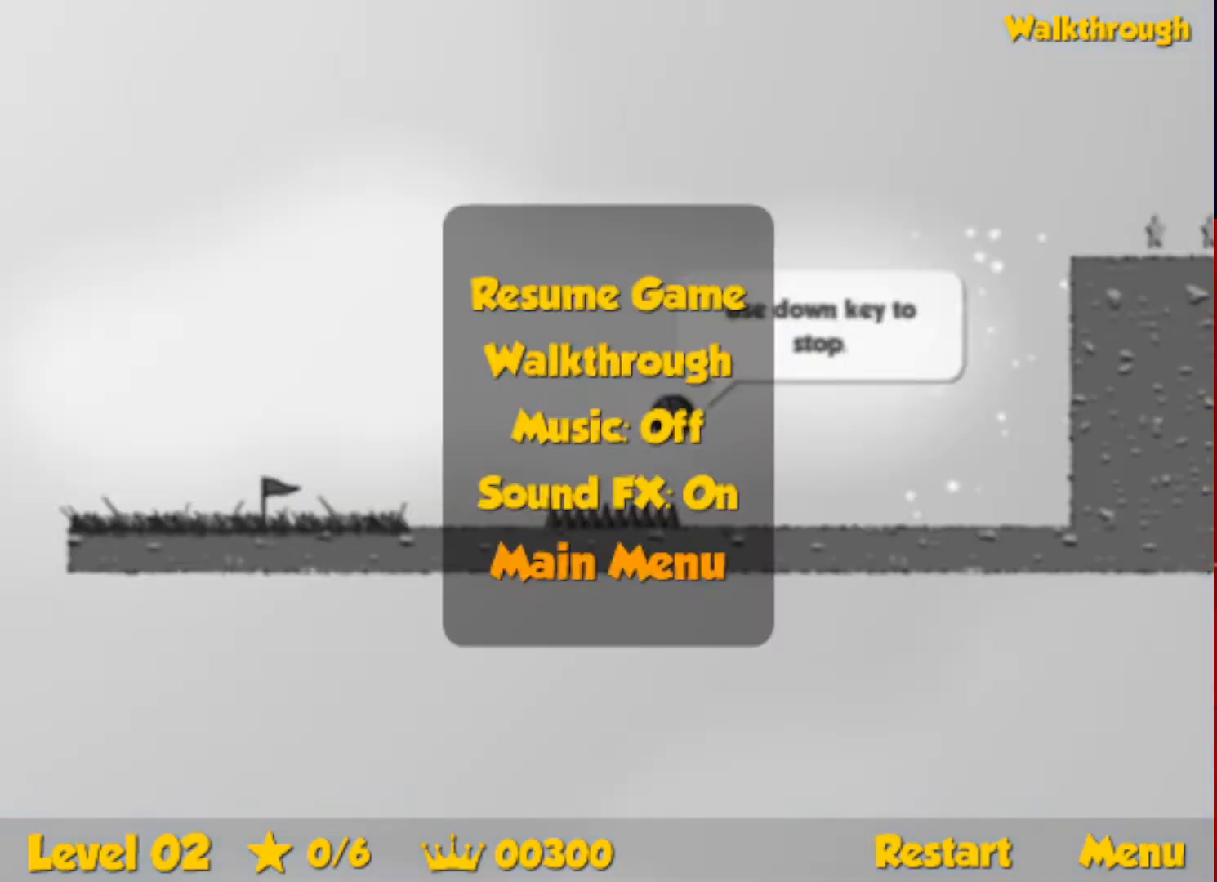
{"keys": [], "events": []}
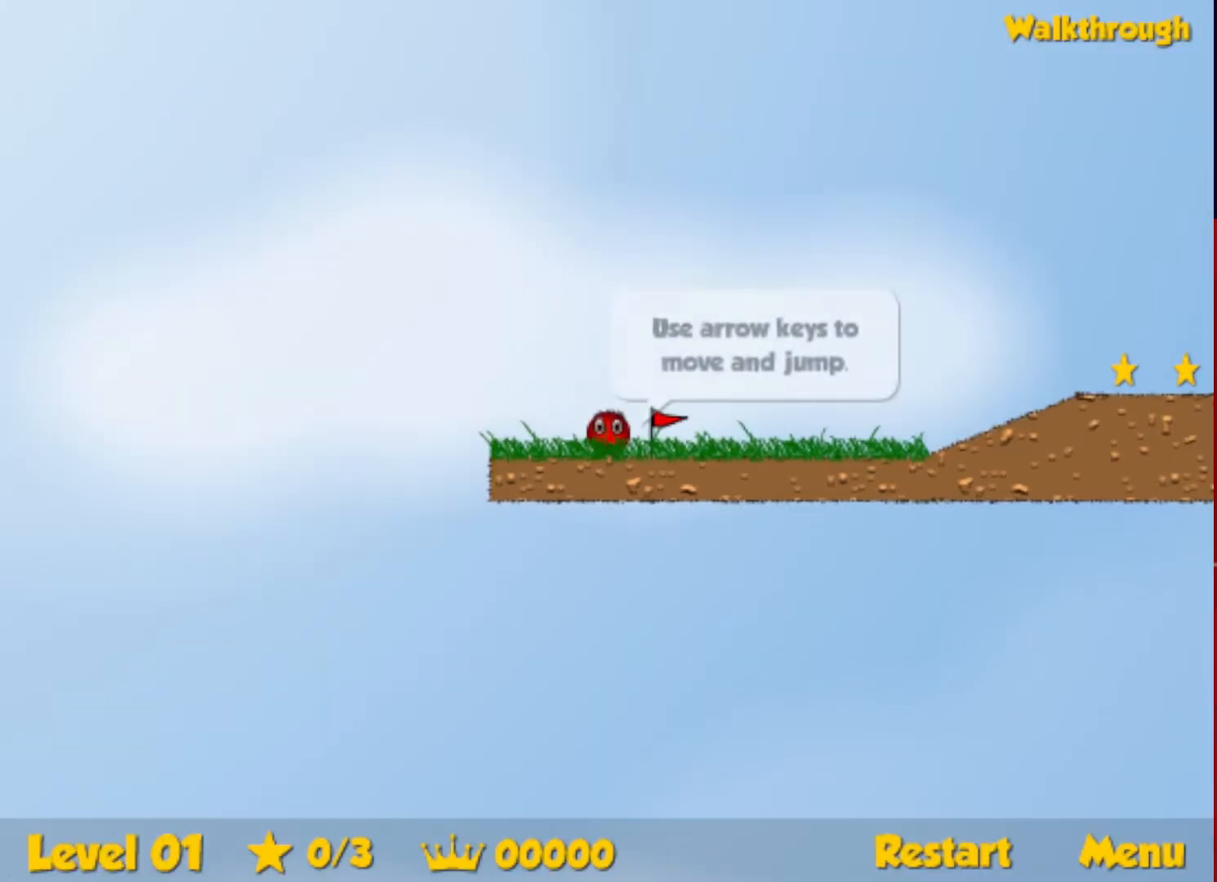
{"keys": ["right"], "events": [[167, "right", "down"]]}
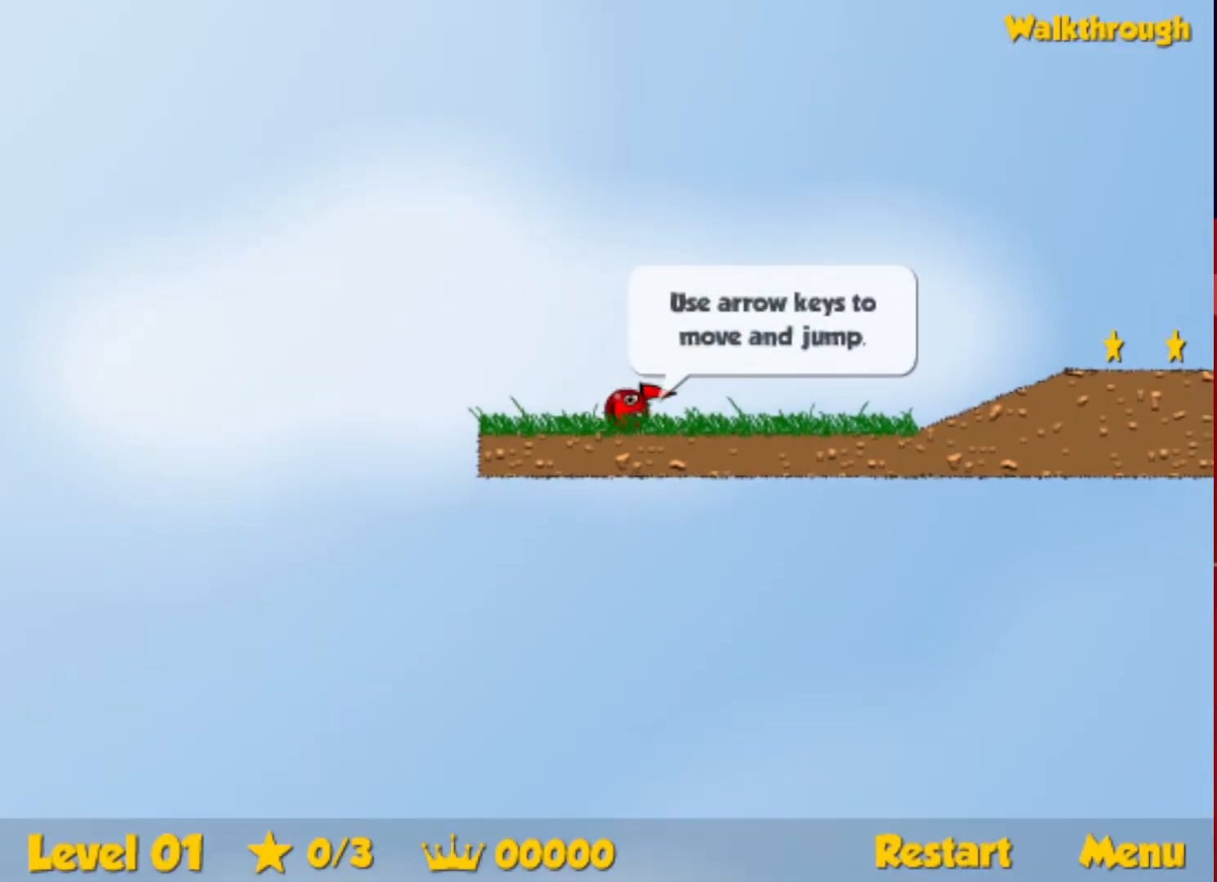
{"keys": ["right"], "events": []}
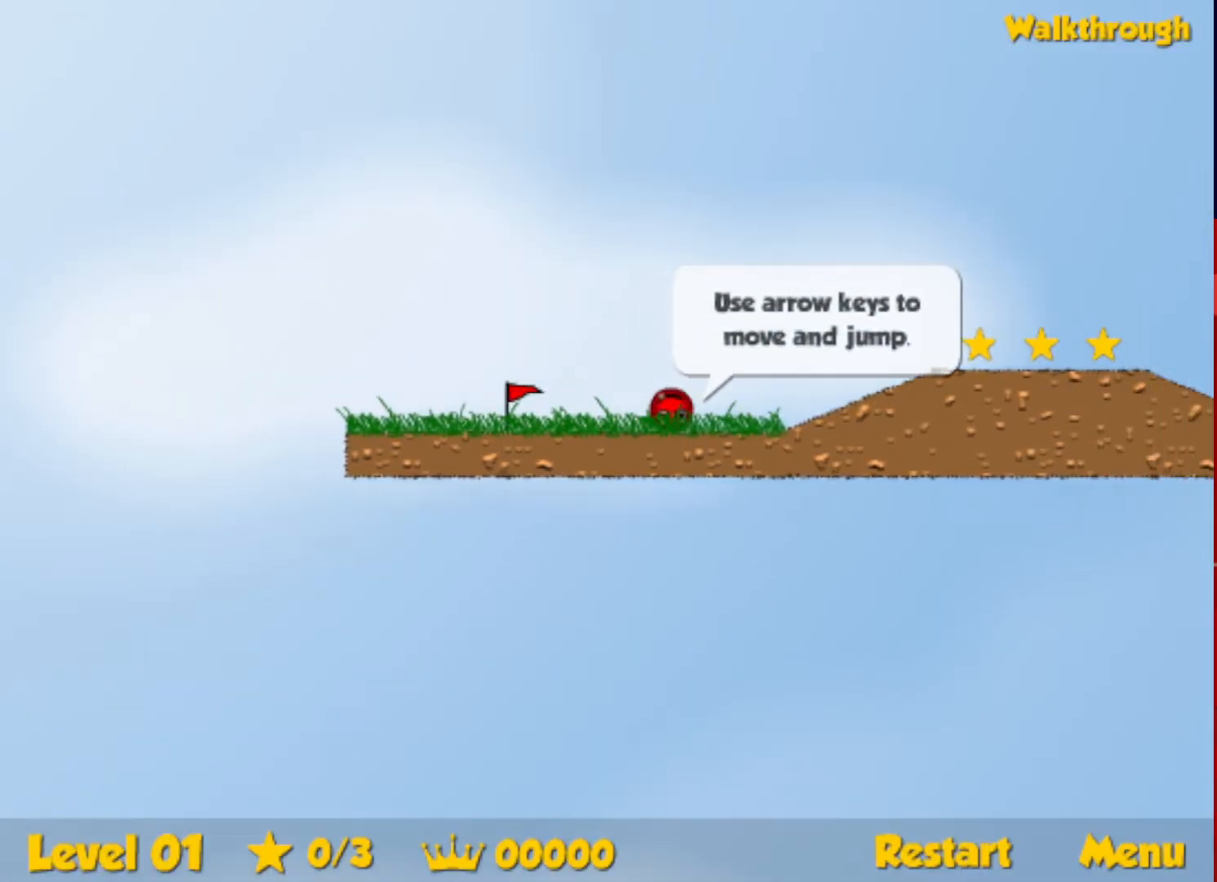
{"keys": ["right", "up"], "events": [[167, "up", "down"], [200, "up", "up"], [484, "up", "down"]]}
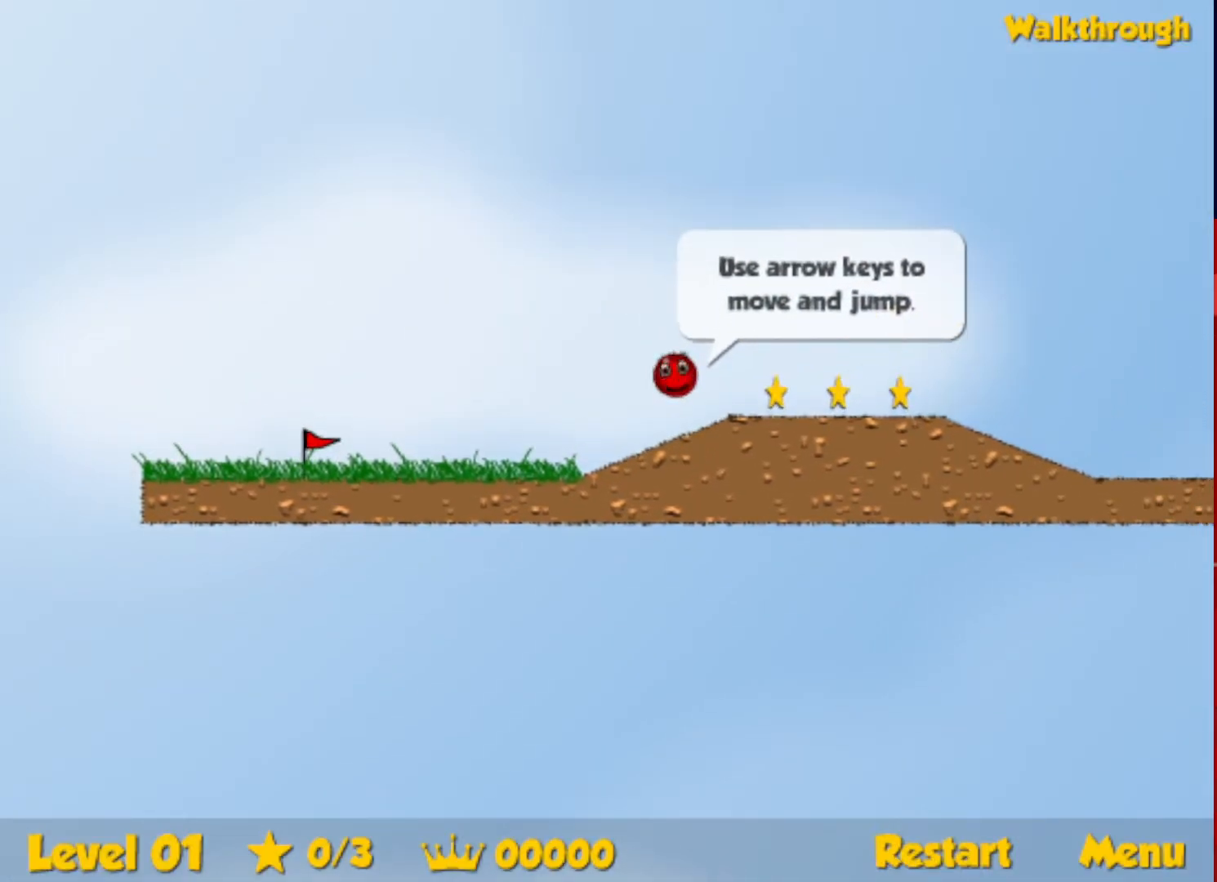
{"keys": ["right"], "events": [[100, "up", "up"]]}
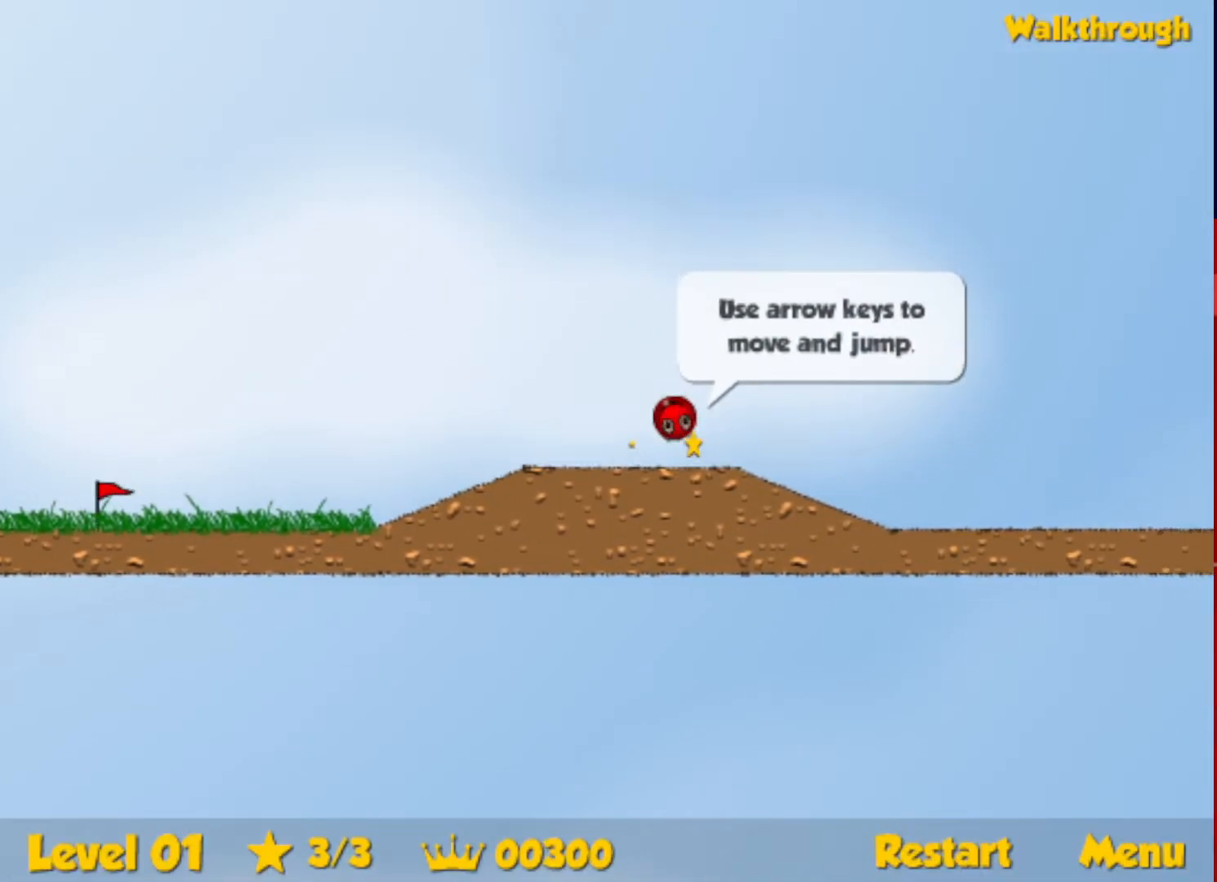
{"keys": ["right", "up"], "events": [[500, "up", "down"]]}
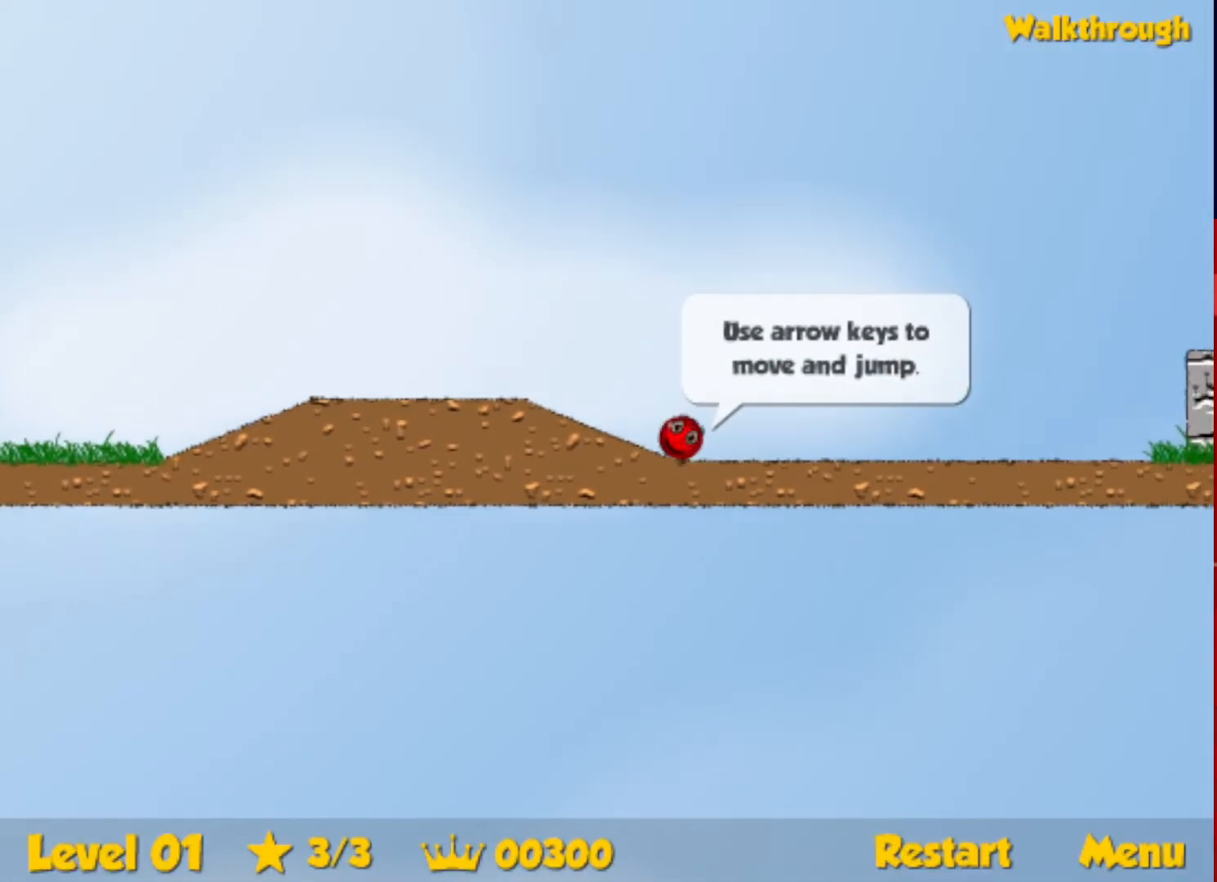
{"keys": ["right", "up"], "events": []}
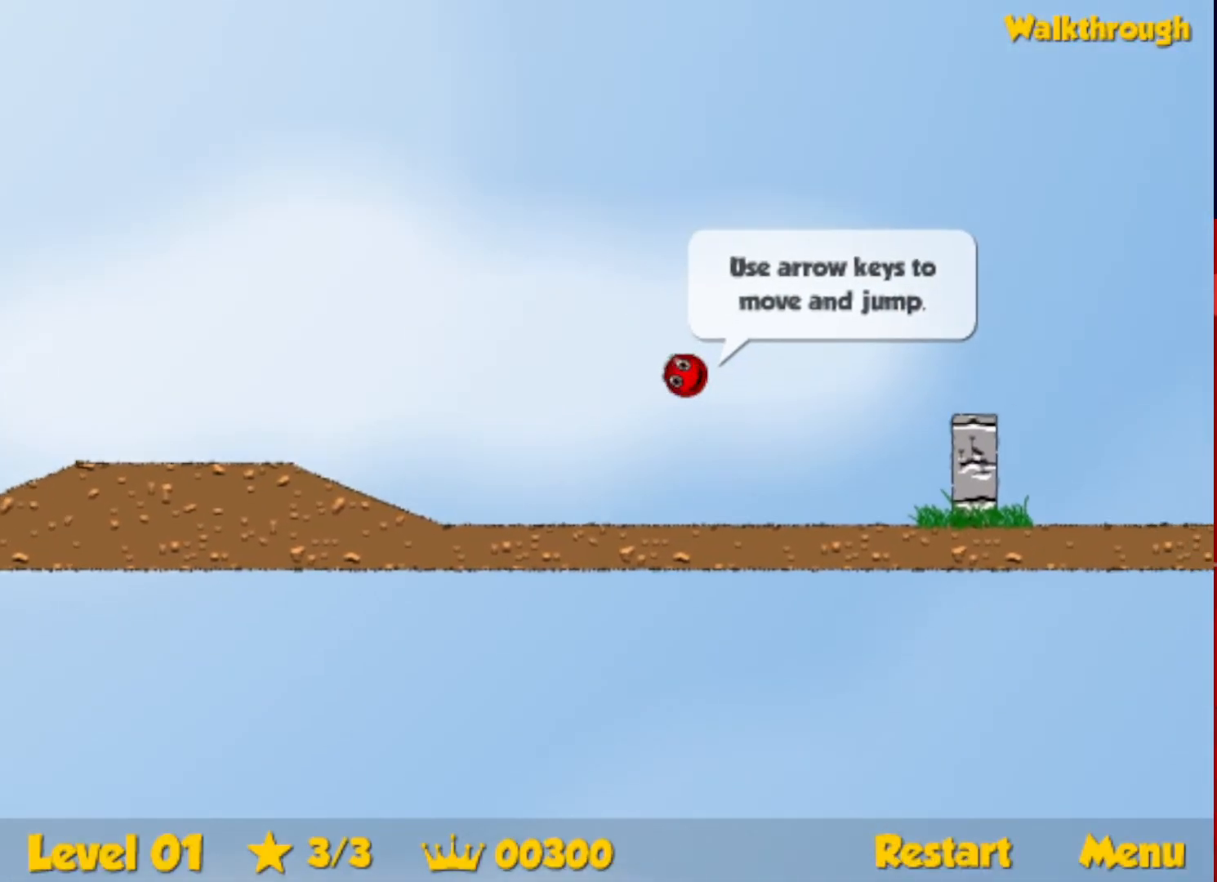
{"keys": ["right"], "events": [[84, "up", "up"]]}
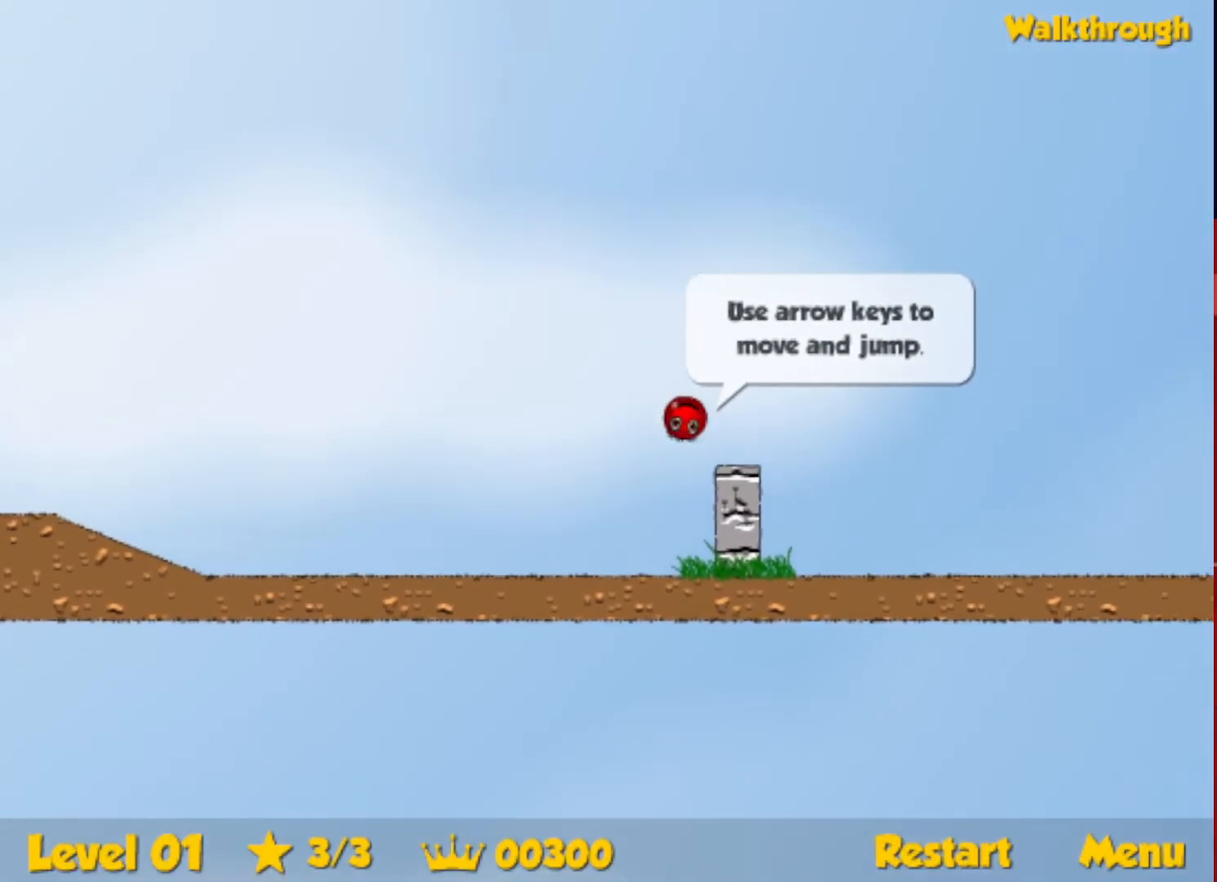
{"keys": ["right", "up"], "events": [[234, "up", "down"]]}
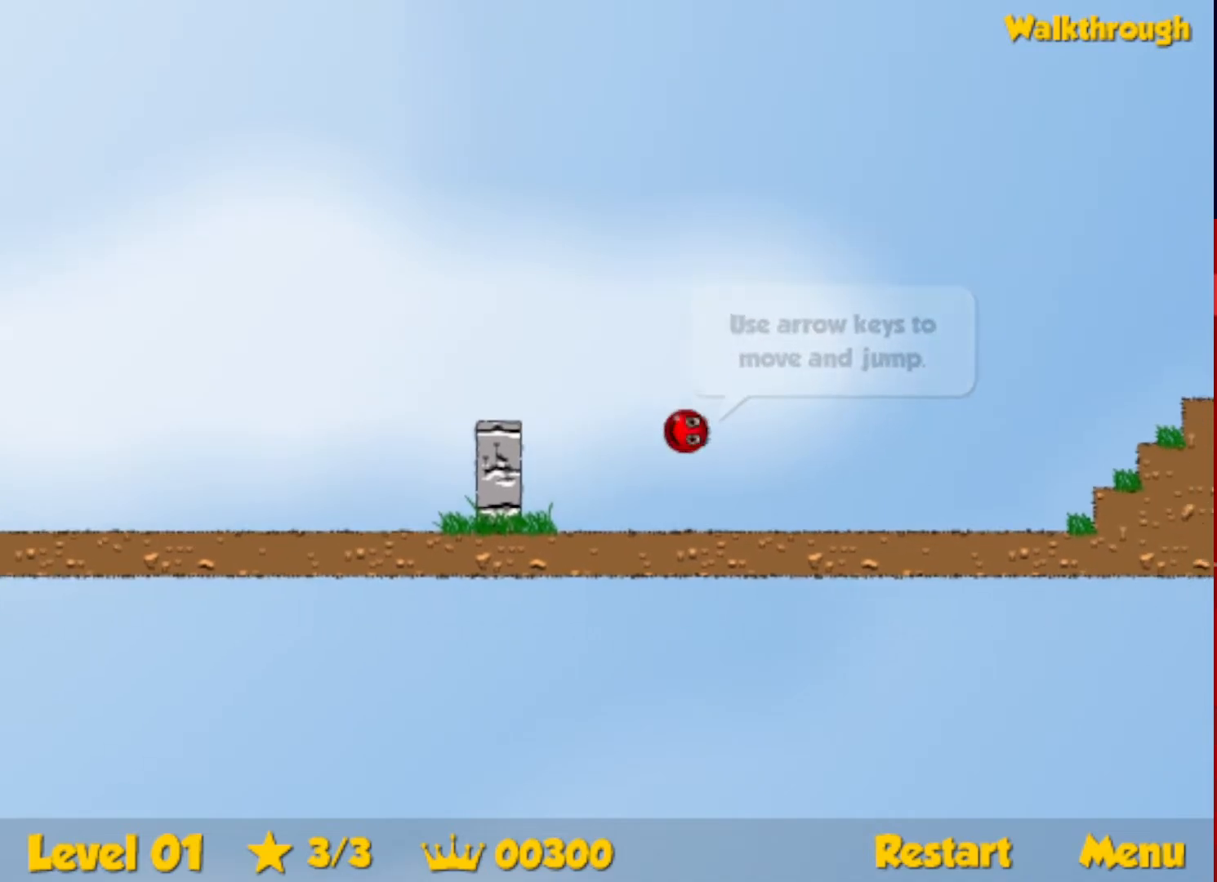
{"keys": ["right"], "events": [[467, "up", "up"]]}
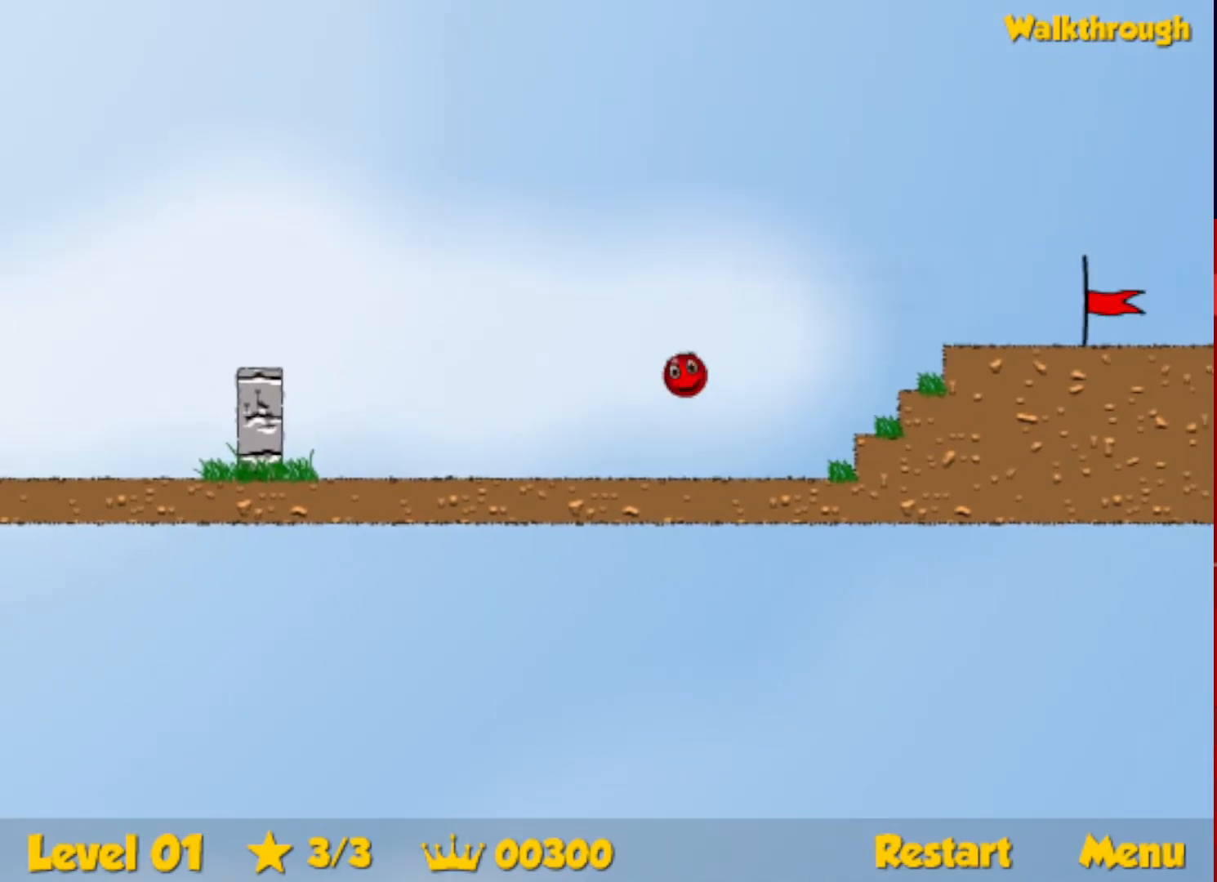
{"keys": ["right"], "events": []}